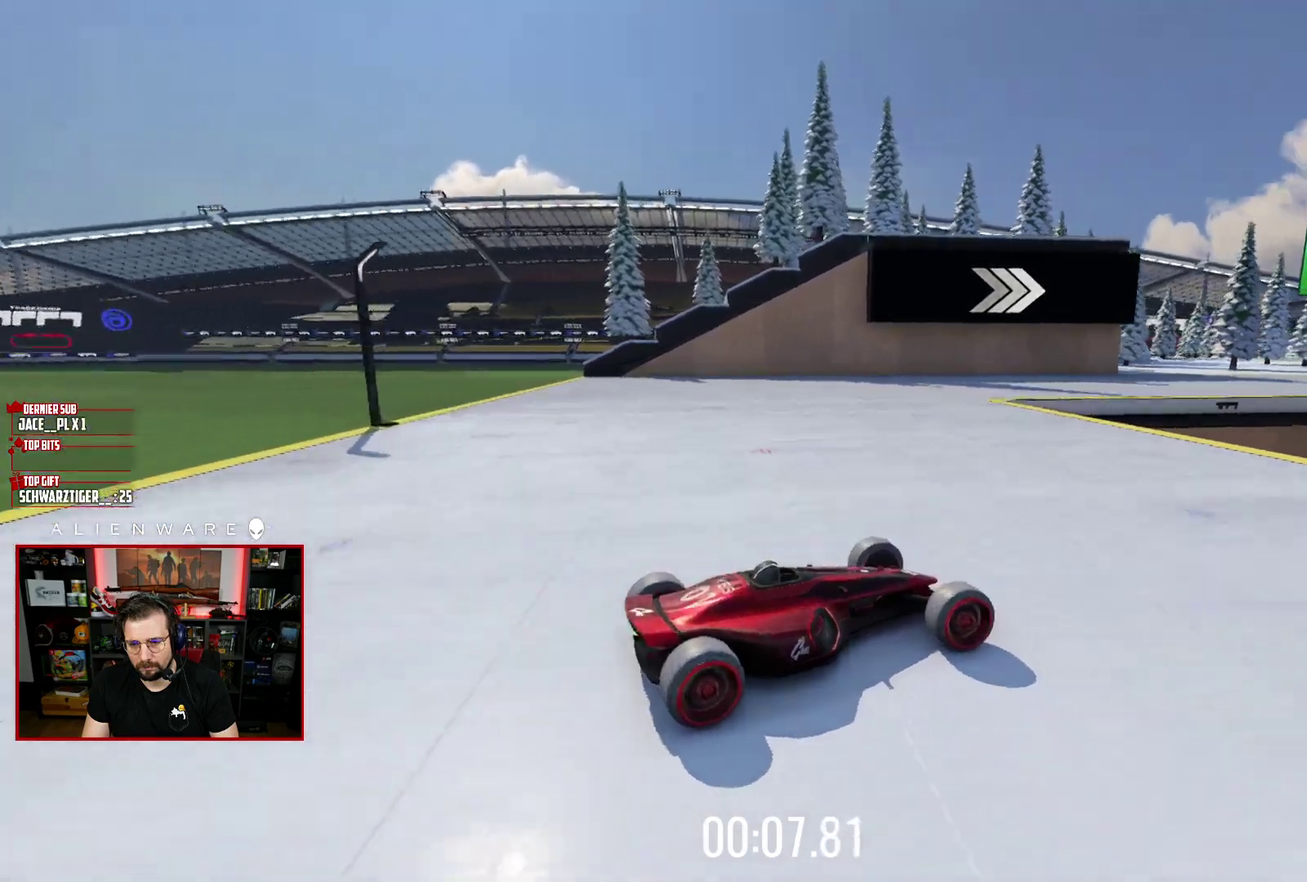
Gameplay with a controller (Xbox layout); each line is a JSON object with the inputs held at the frame after it. "events" lists button and stick changes between this image and that frame as [ms after this image, input, new state], when the widget could be followed in between. Not read: L1 R1.
{"buttons": ["X"], "left_stick": "center", "right_stick": "center"}
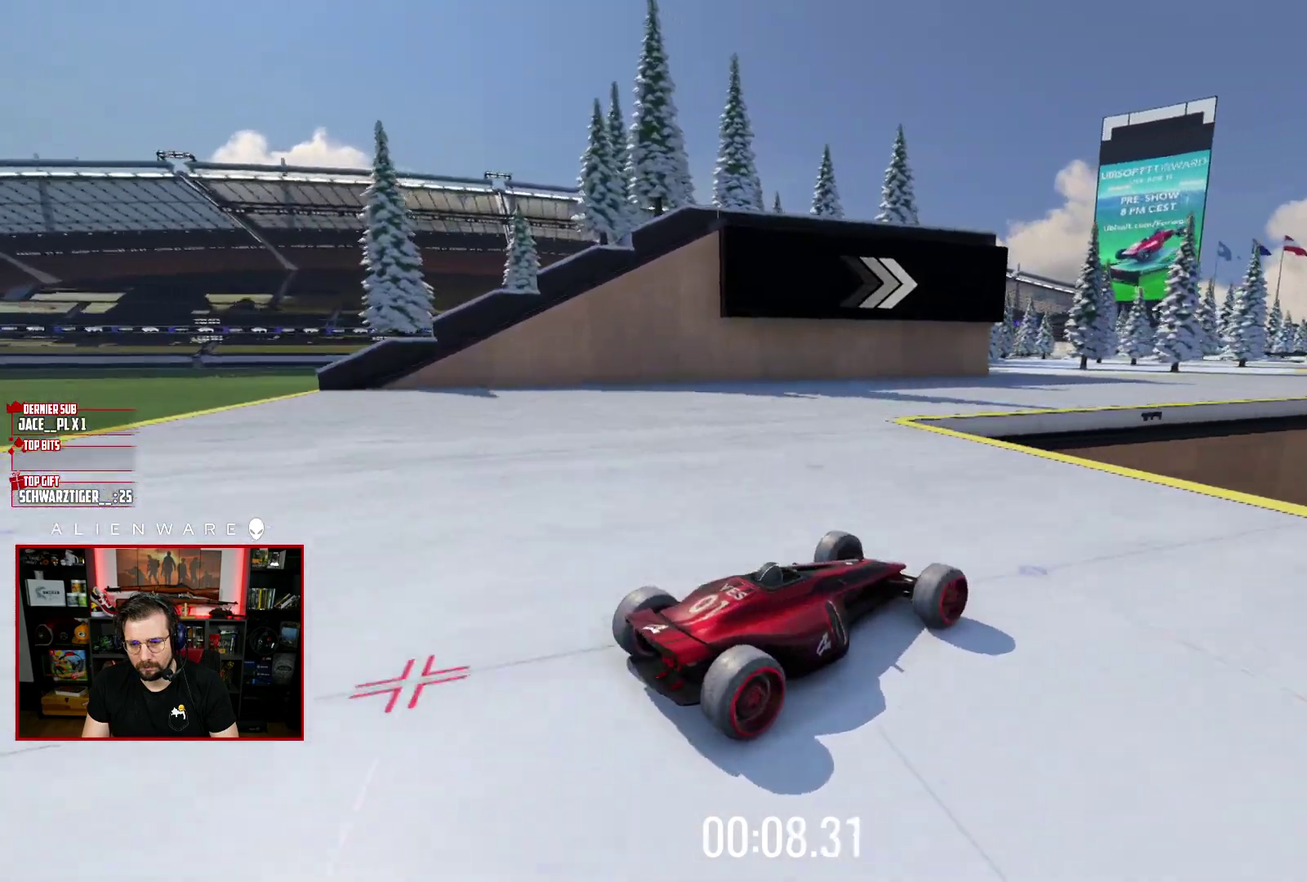
{"buttons": ["X"], "left_stick": "right", "right_stick": "center", "events": [[133, "left_stick", "up-left"], [300, "left_stick", "right"]]}
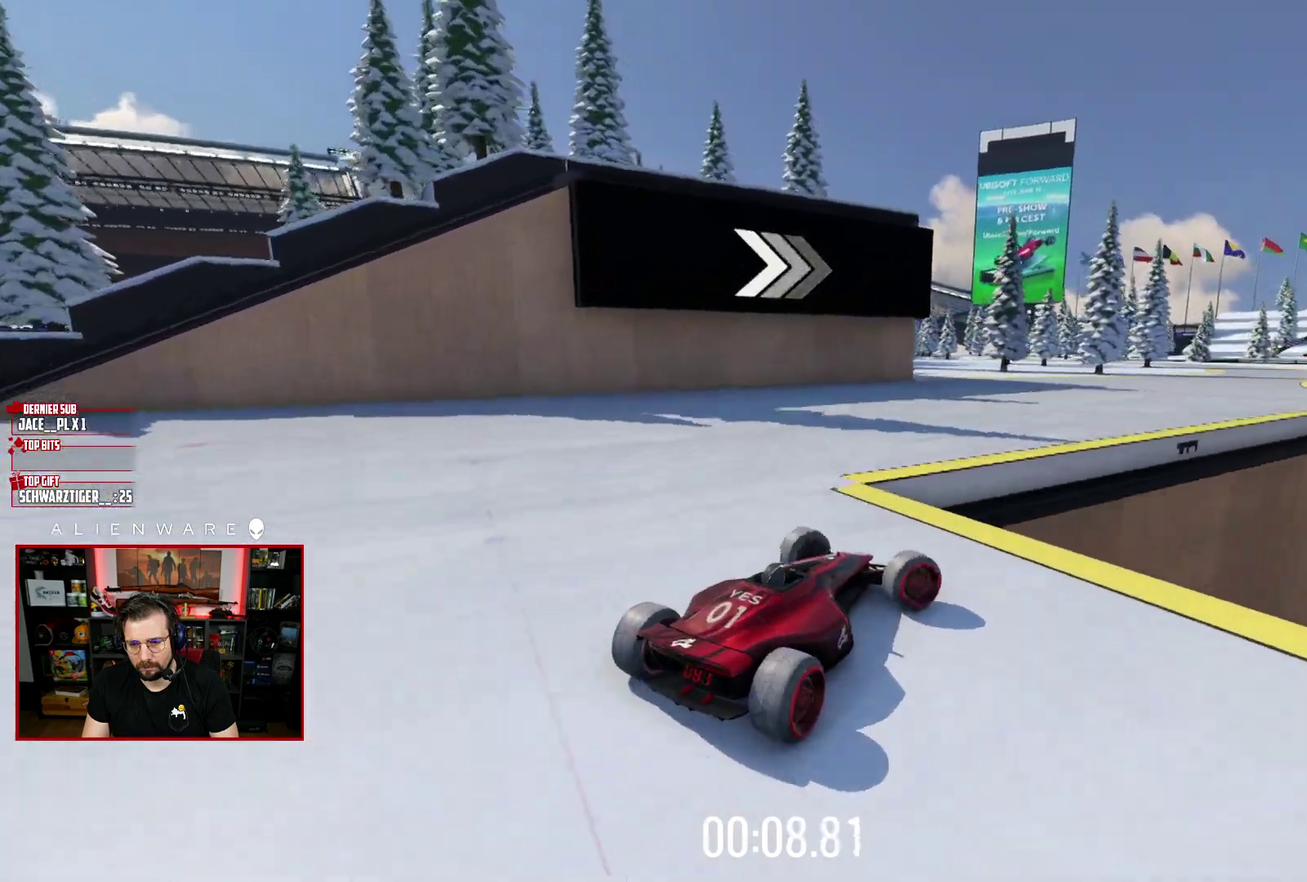
{"buttons": ["X"], "left_stick": "up-left", "right_stick": "center", "events": [[367, "left_stick", "center"], [450, "left_stick", "up-left"]]}
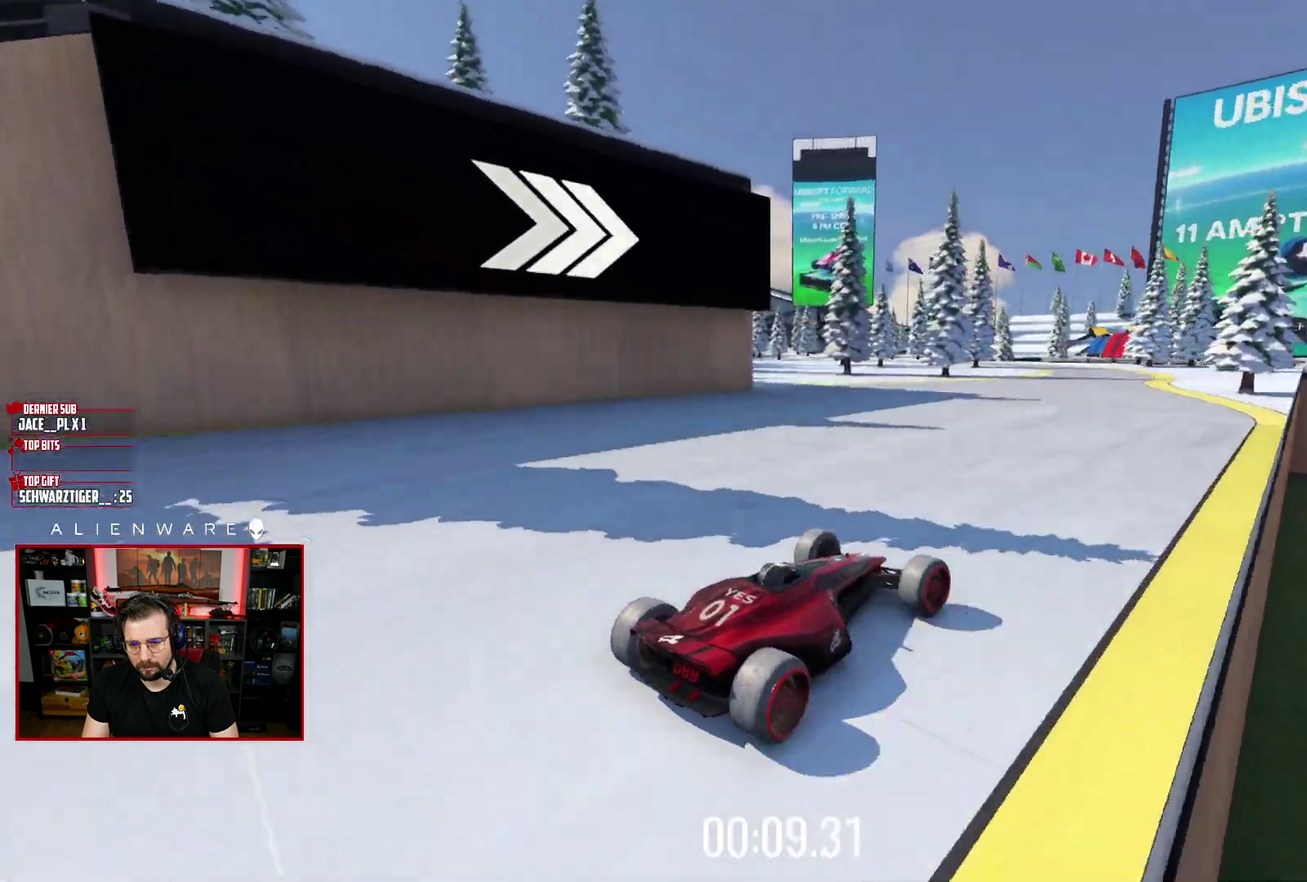
{"buttons": ["X"], "left_stick": "right", "right_stick": "center", "events": [[183, "left_stick", "center"], [433, "left_stick", "right"]]}
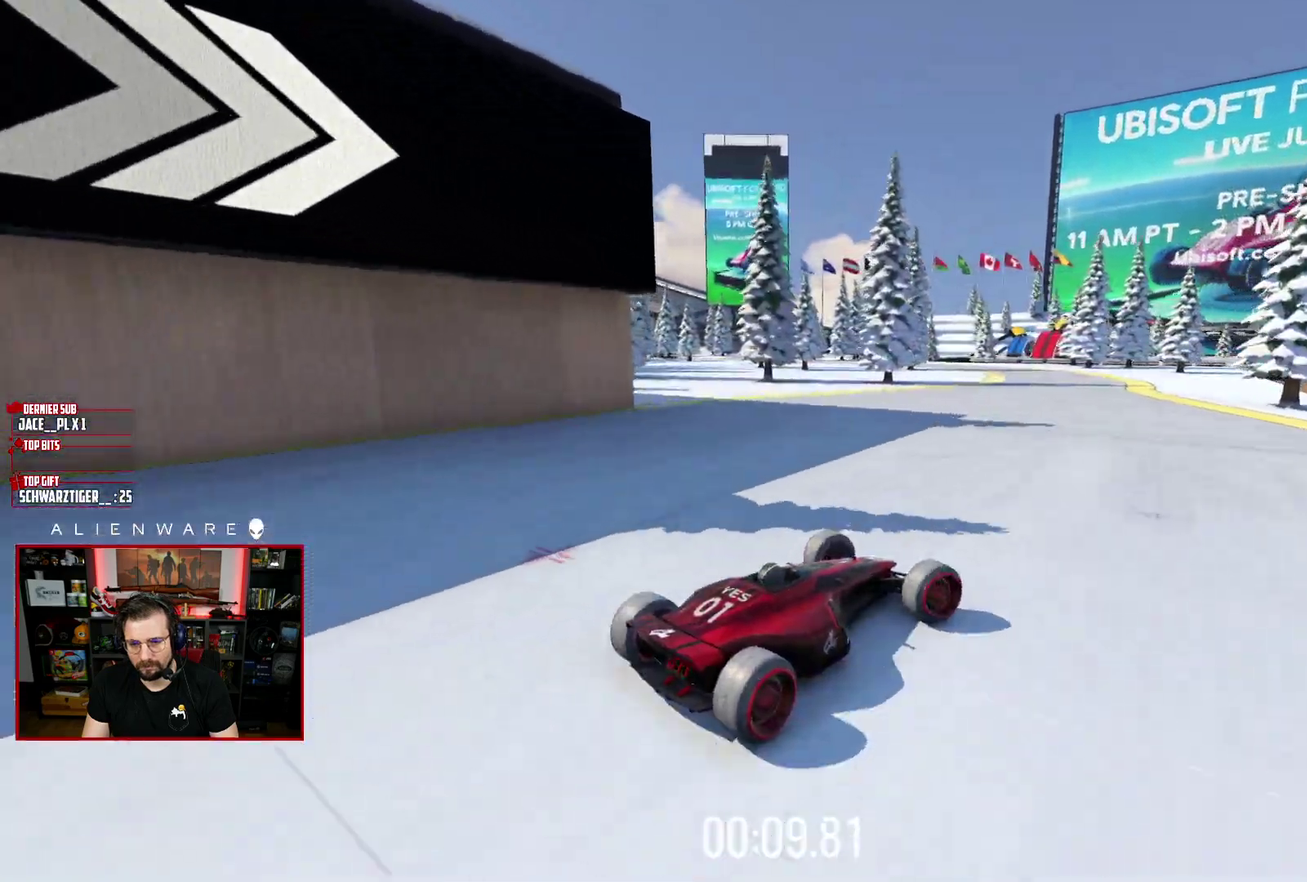
{"buttons": ["X"], "left_stick": "center", "right_stick": "center", "events": [[67, "left_stick", "center"]]}
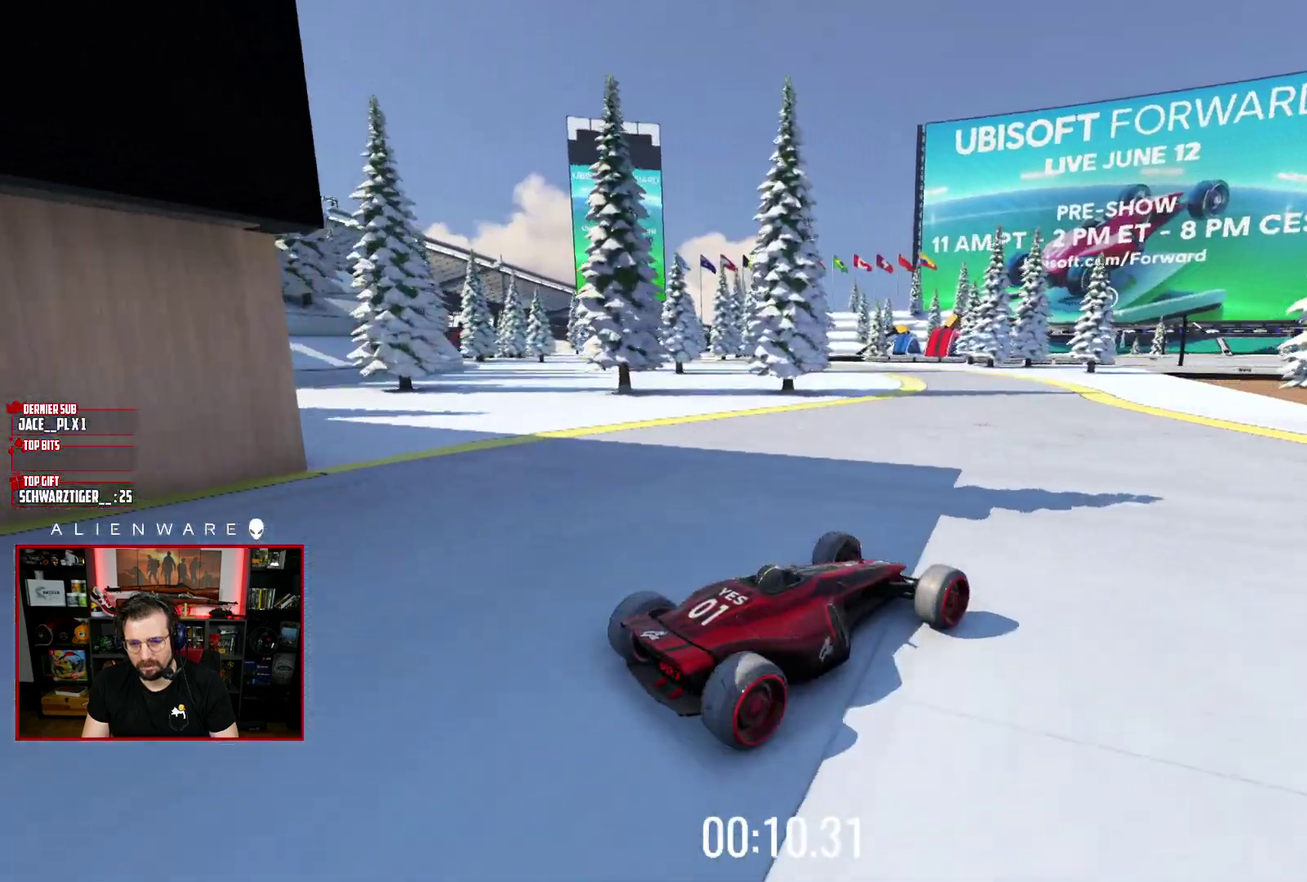
{"buttons": [], "left_stick": "left", "right_stick": "center", "events": [[150, "left_stick", "up-left"], [183, "X", "up"], [283, "left_stick", "left"]]}
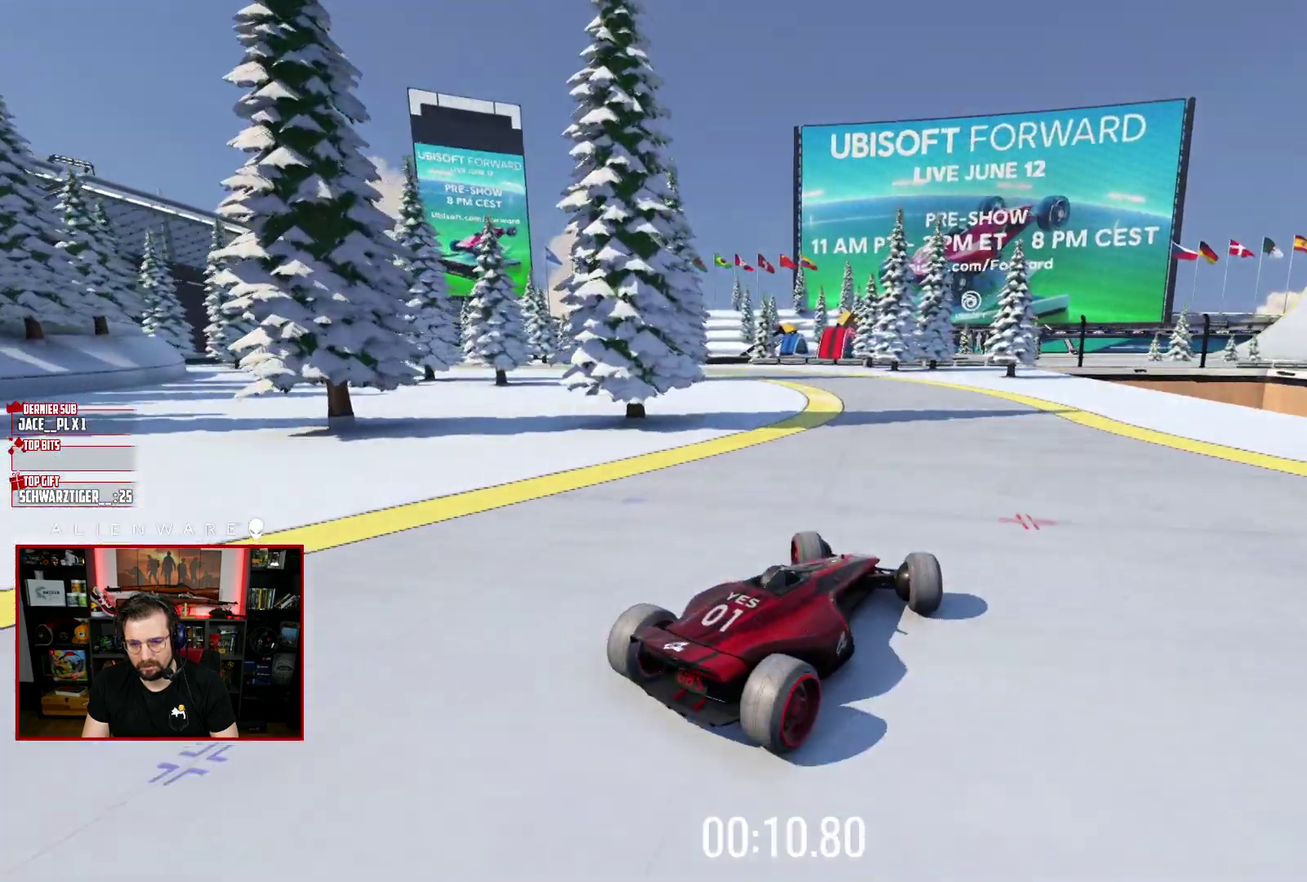
{"buttons": ["X"], "left_stick": "center", "right_stick": "center", "events": [[267, "X", "down"], [283, "left_stick", "center"]]}
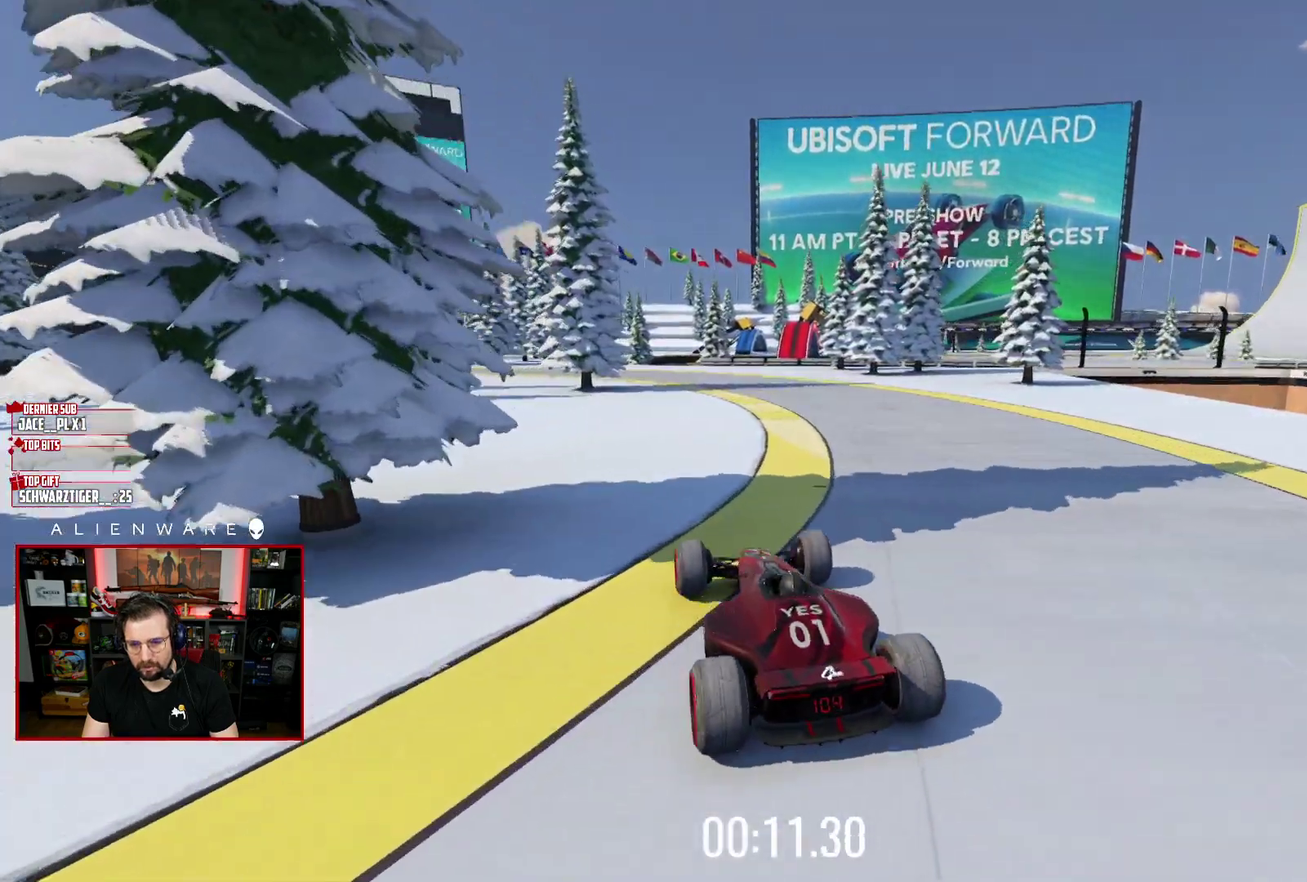
{"buttons": [], "left_stick": "right", "right_stick": "center", "events": [[267, "X", "up"], [483, "left_stick", "right"]]}
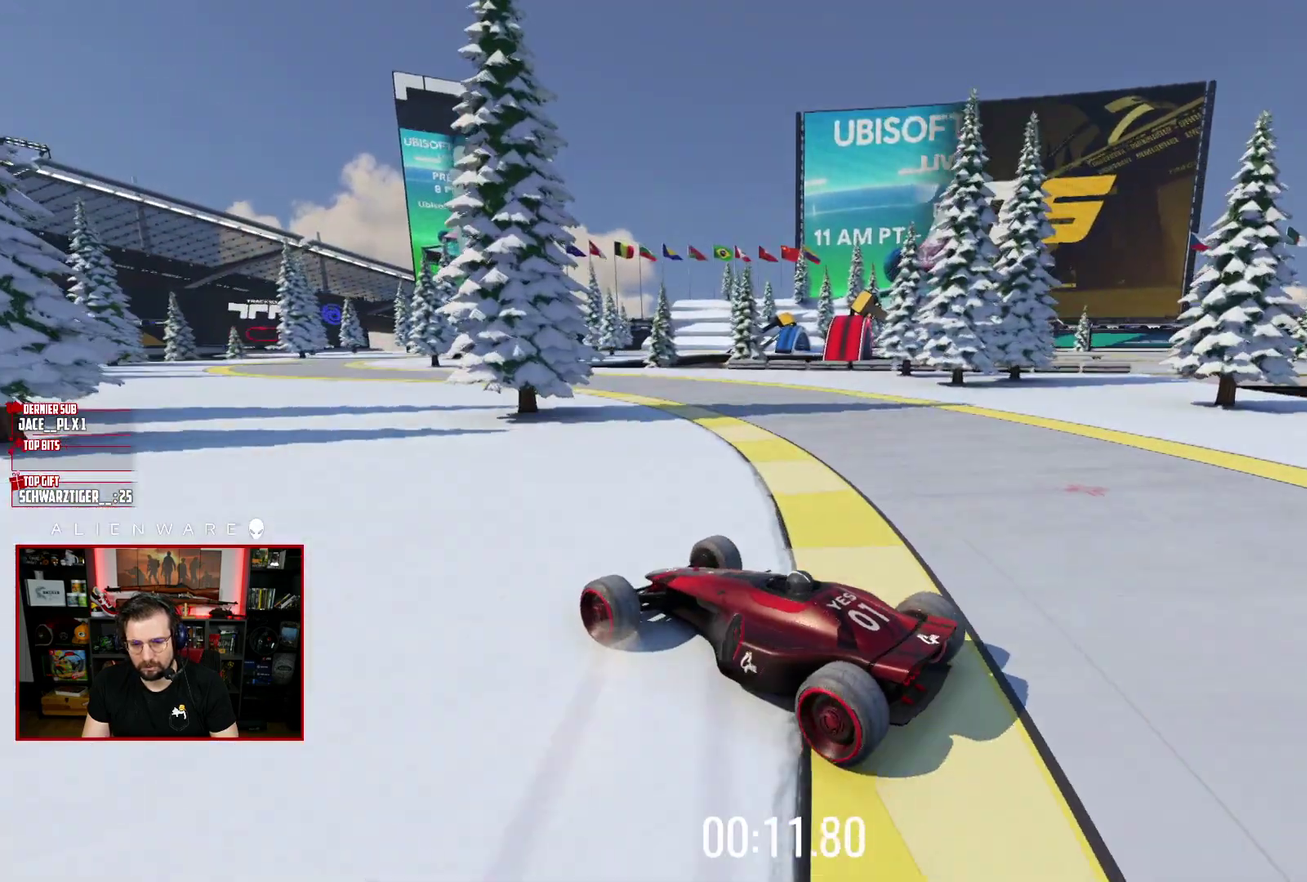
{"buttons": ["X"], "left_stick": "center", "right_stick": "center", "events": [[17, "X", "down"], [383, "left_stick", "center"]]}
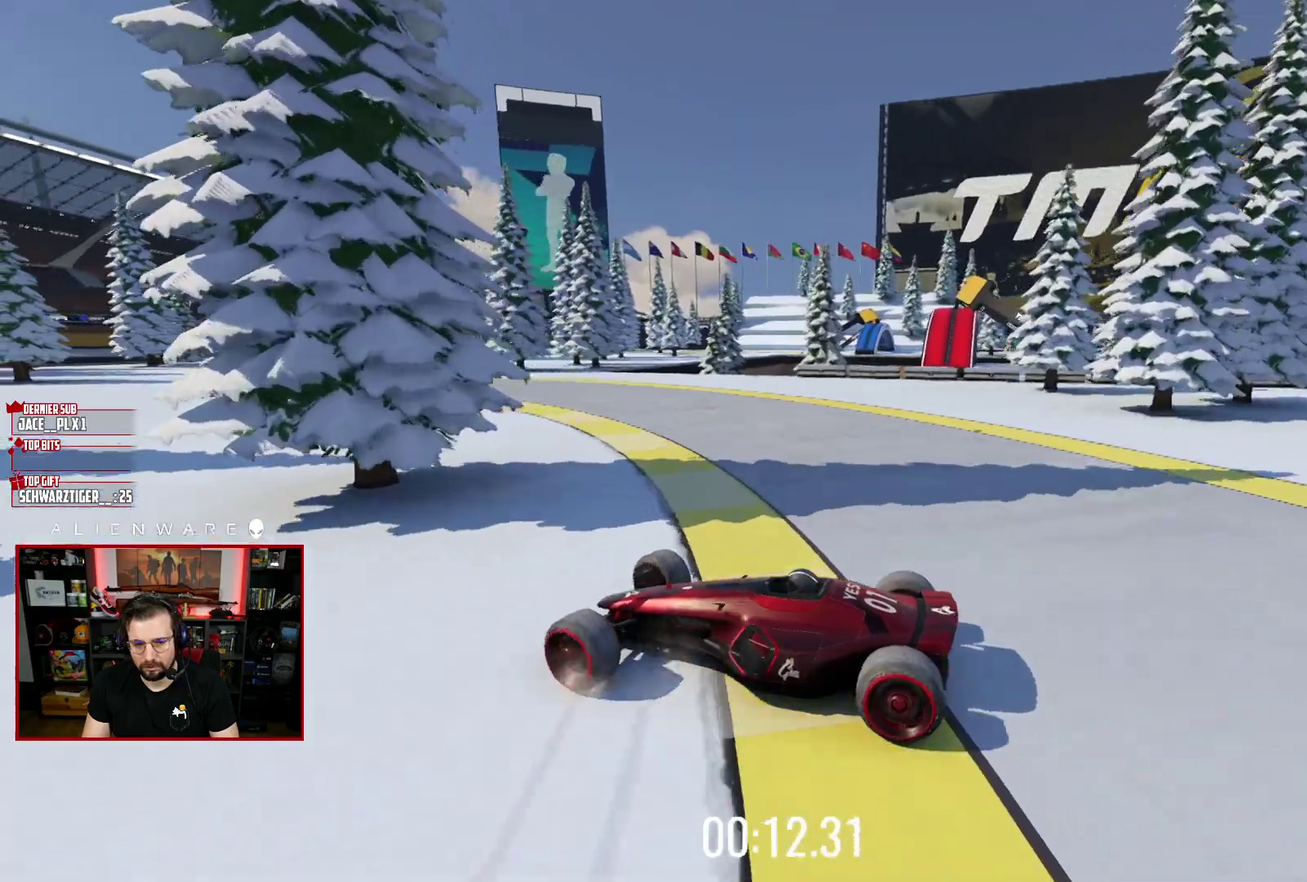
{"buttons": ["X"], "left_stick": "center", "right_stick": "center", "events": [[67, "left_stick", "right"], [267, "left_stick", "center"]]}
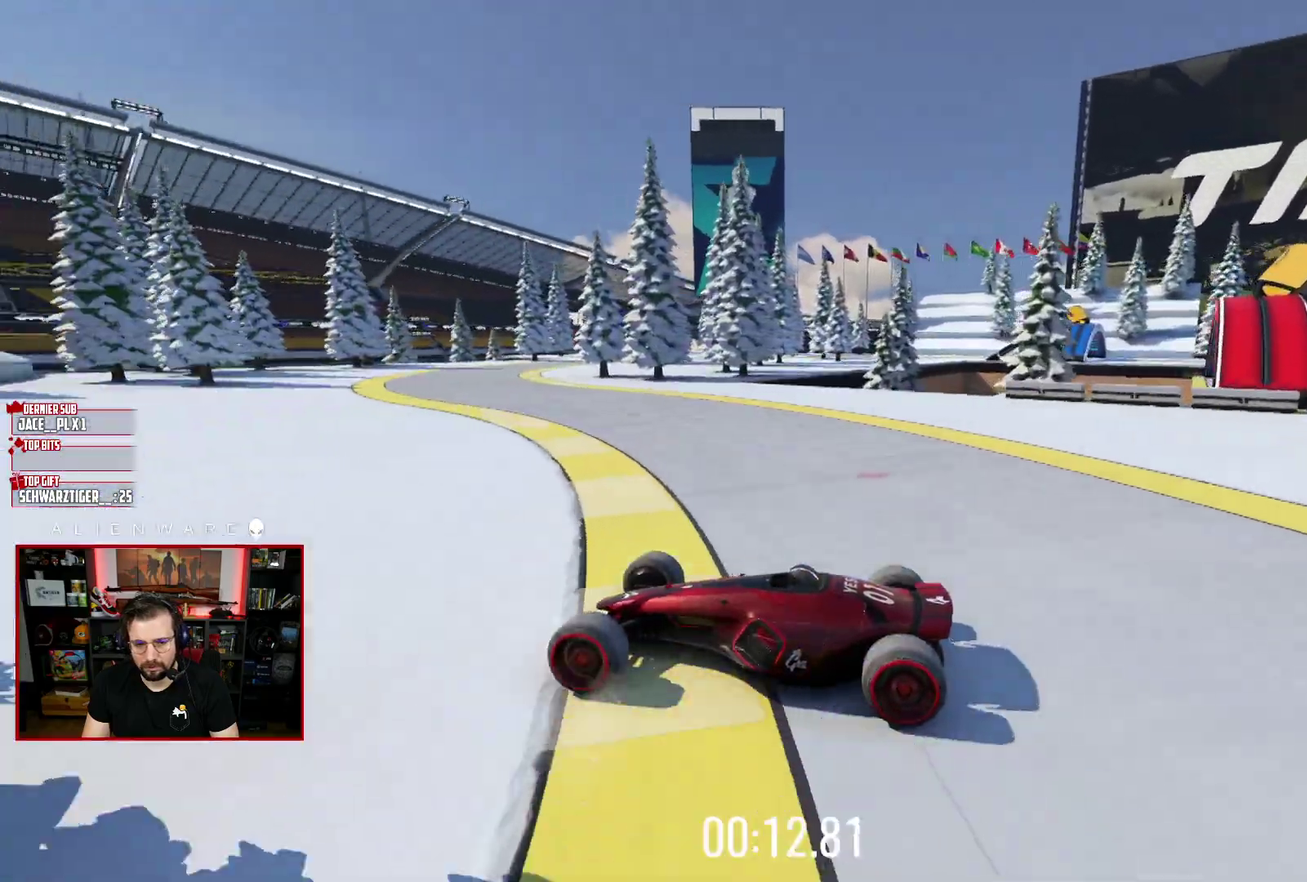
{"buttons": ["X"], "left_stick": "right", "right_stick": "center", "events": [[200, "left_stick", "right"], [317, "X", "up"], [500, "X", "down"]]}
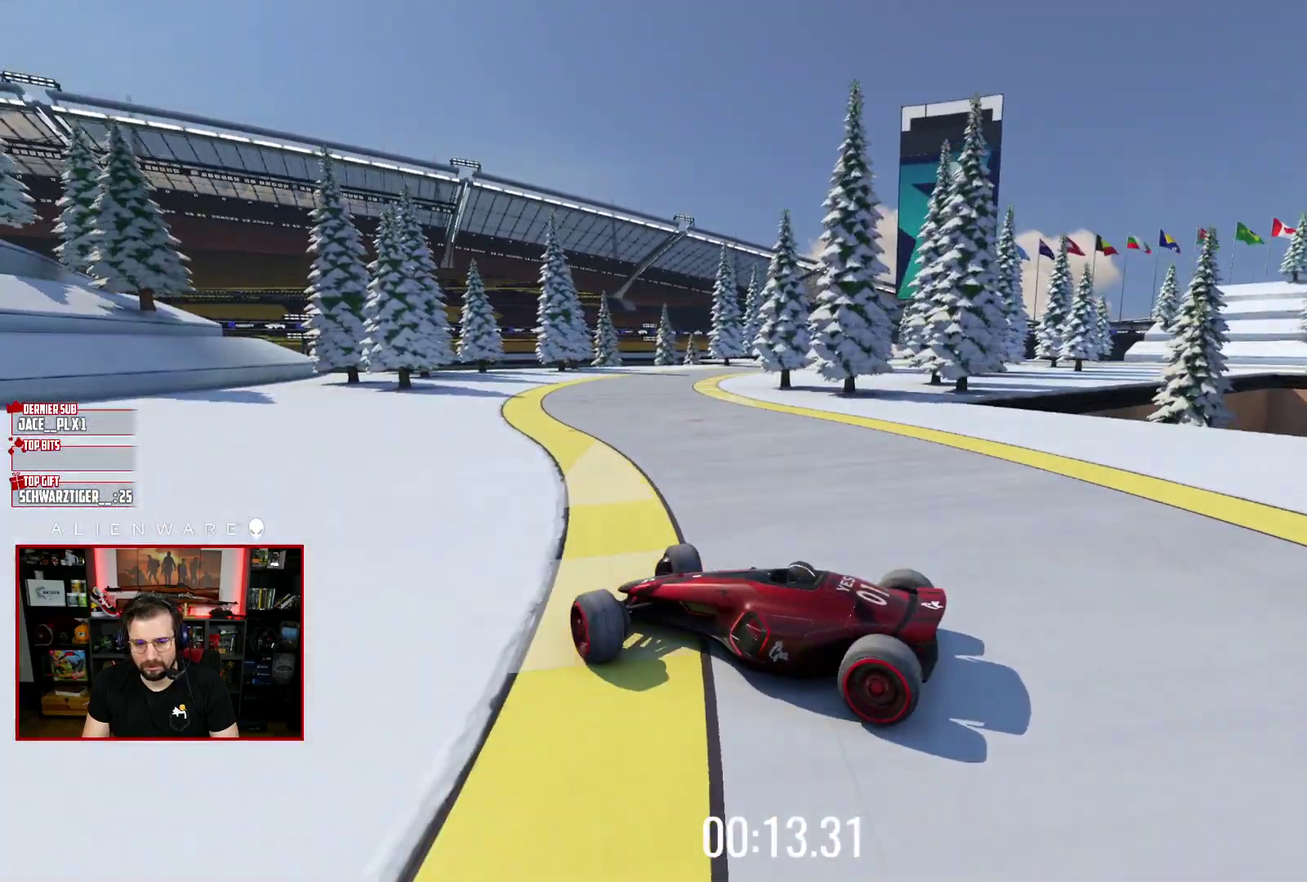
{"buttons": ["X"], "left_stick": "center", "right_stick": "center", "events": [[250, "X", "up"], [417, "X", "down"], [450, "left_stick", "center"]]}
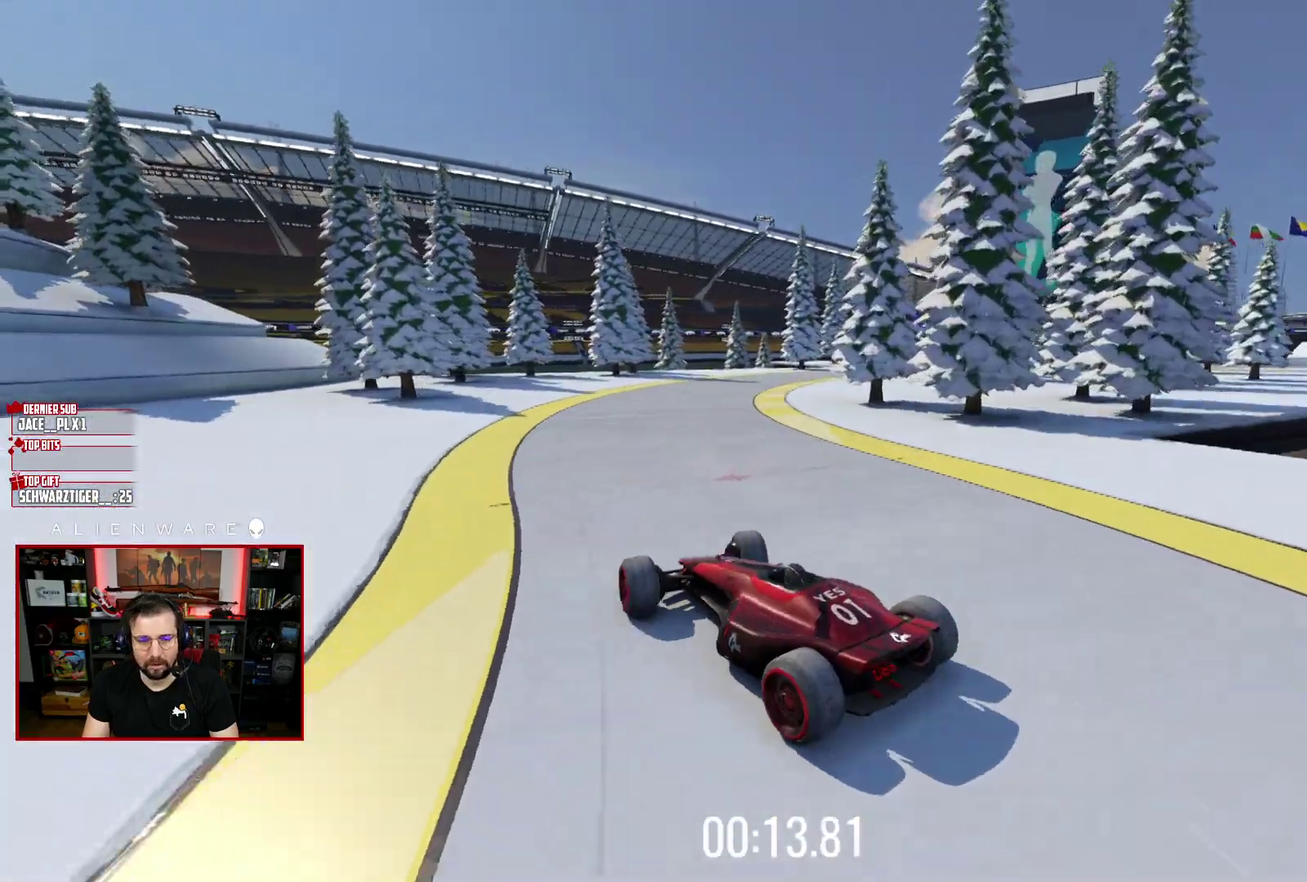
{"buttons": ["X"], "left_stick": "center", "right_stick": "center", "events": [[83, "X", "up"], [150, "left_stick", "right"], [167, "X", "down"], [417, "left_stick", "center"]]}
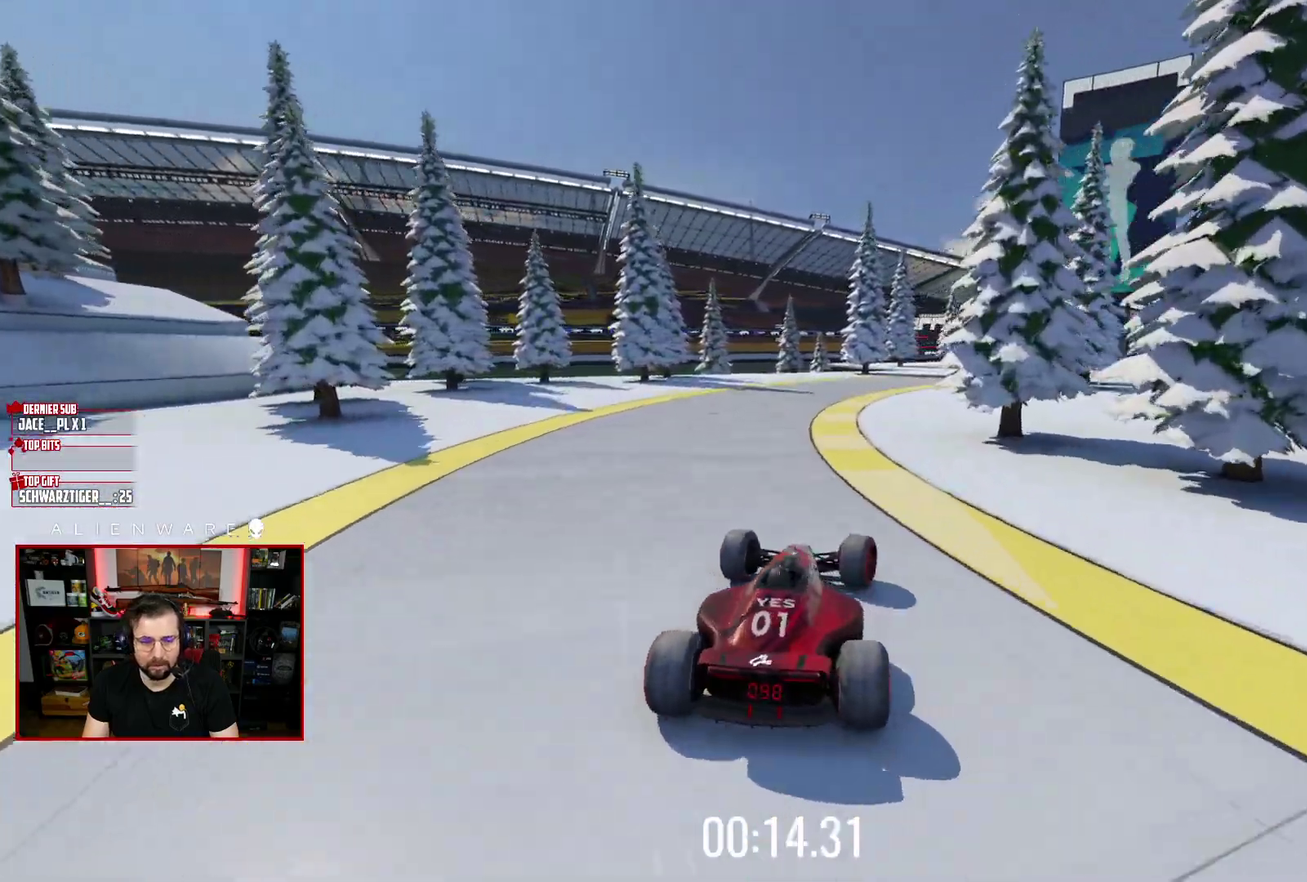
{"buttons": ["X"], "left_stick": "center", "right_stick": "center", "events": [[267, "left_stick", "right"], [483, "left_stick", "center"]]}
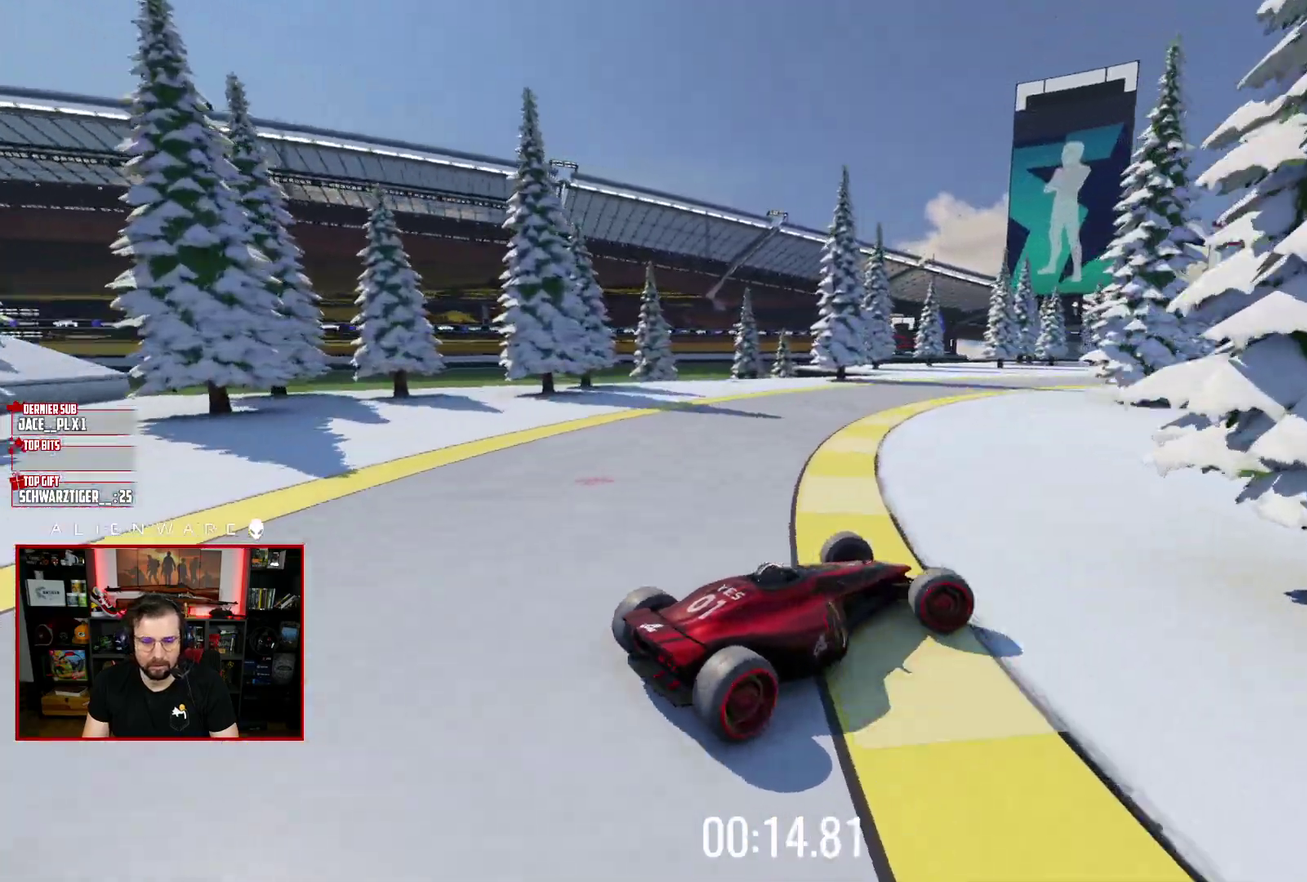
{"buttons": ["X"], "left_stick": "up-left", "right_stick": "center", "events": [[217, "left_stick", "up-left"]]}
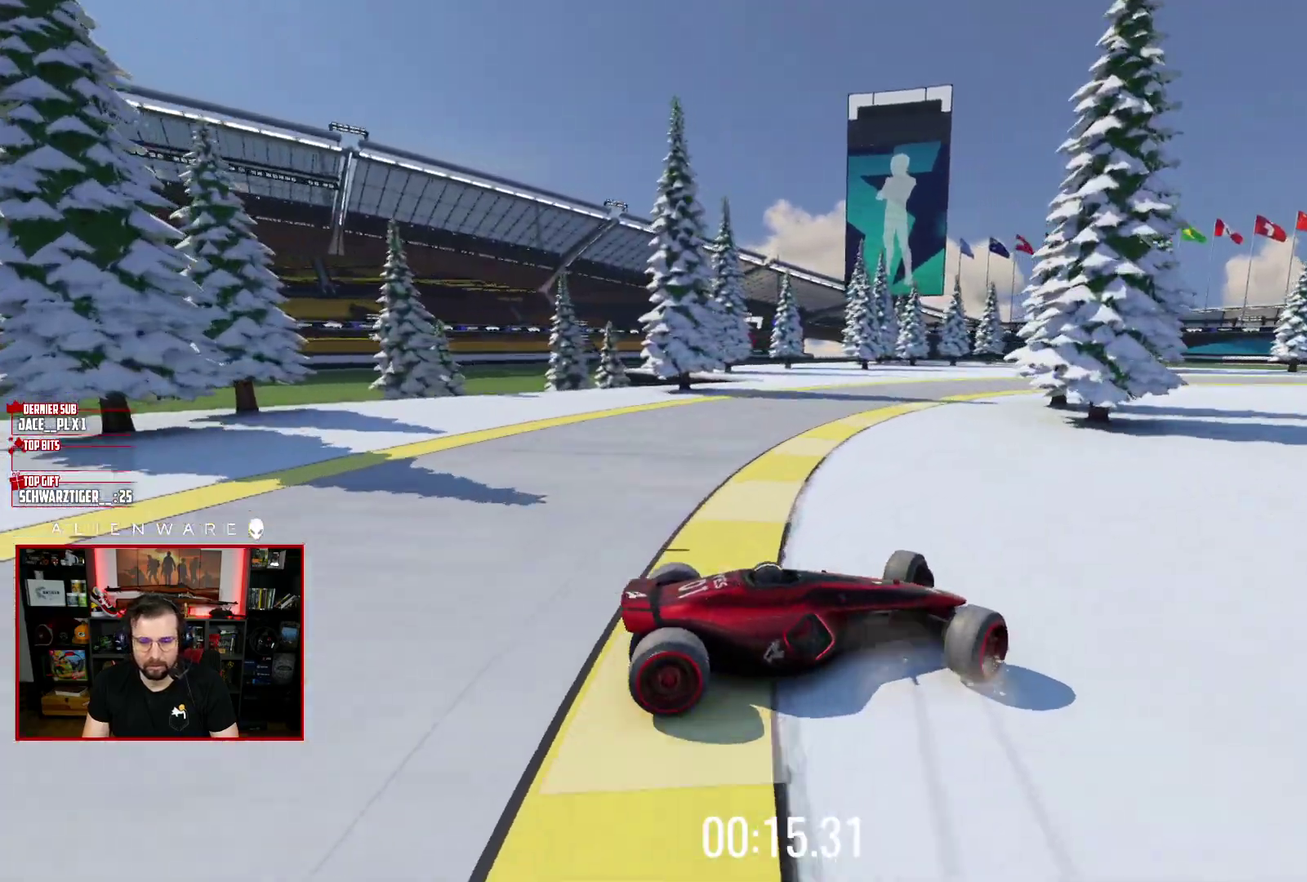
{"buttons": [], "left_stick": "up-left", "right_stick": "center", "events": [[333, "X", "up"]]}
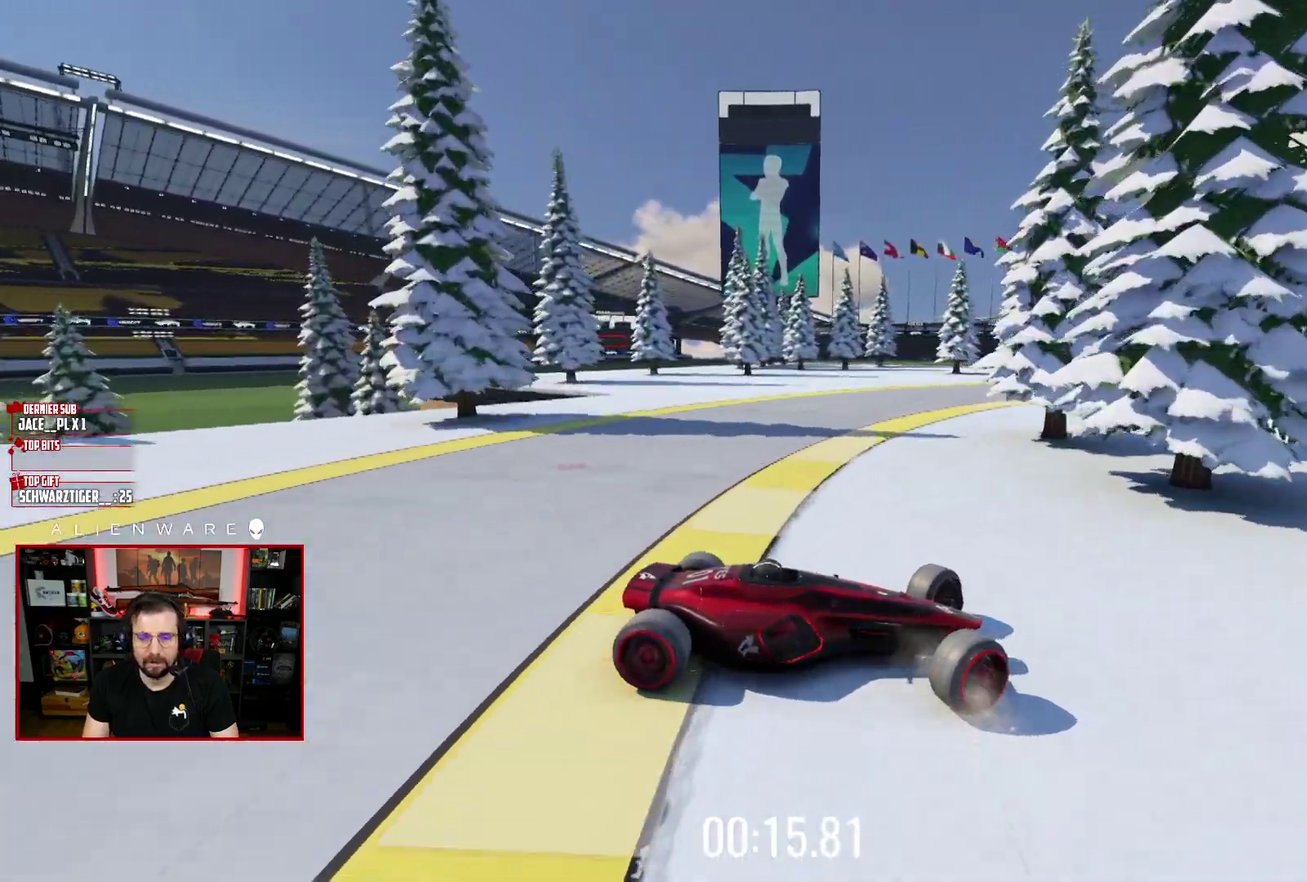
{"buttons": ["X"], "left_stick": "up-left", "right_stick": "center", "events": [[17, "X", "down"]]}
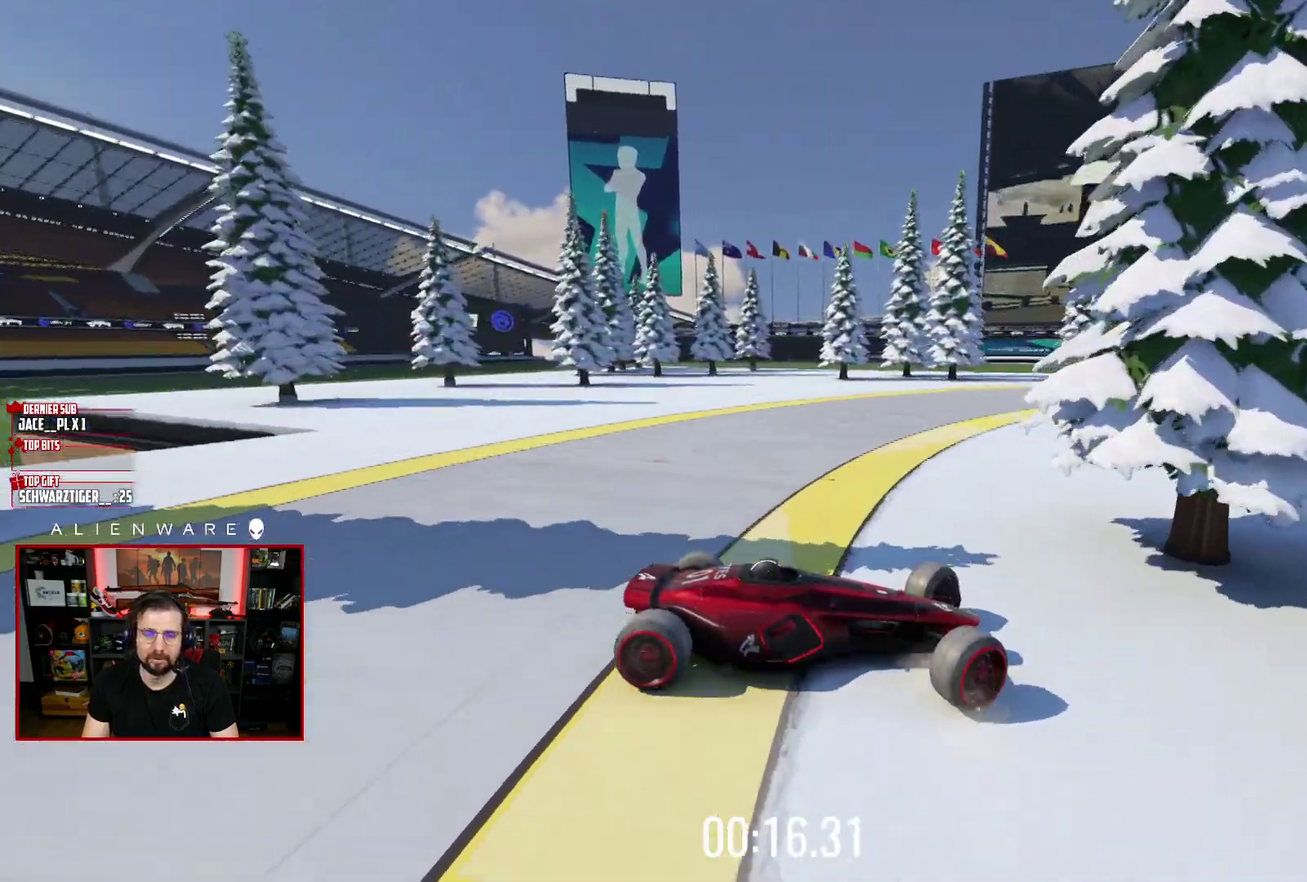
{"buttons": [], "left_stick": "right", "right_stick": "center", "events": [[350, "left_stick", "right"], [417, "X", "up"]]}
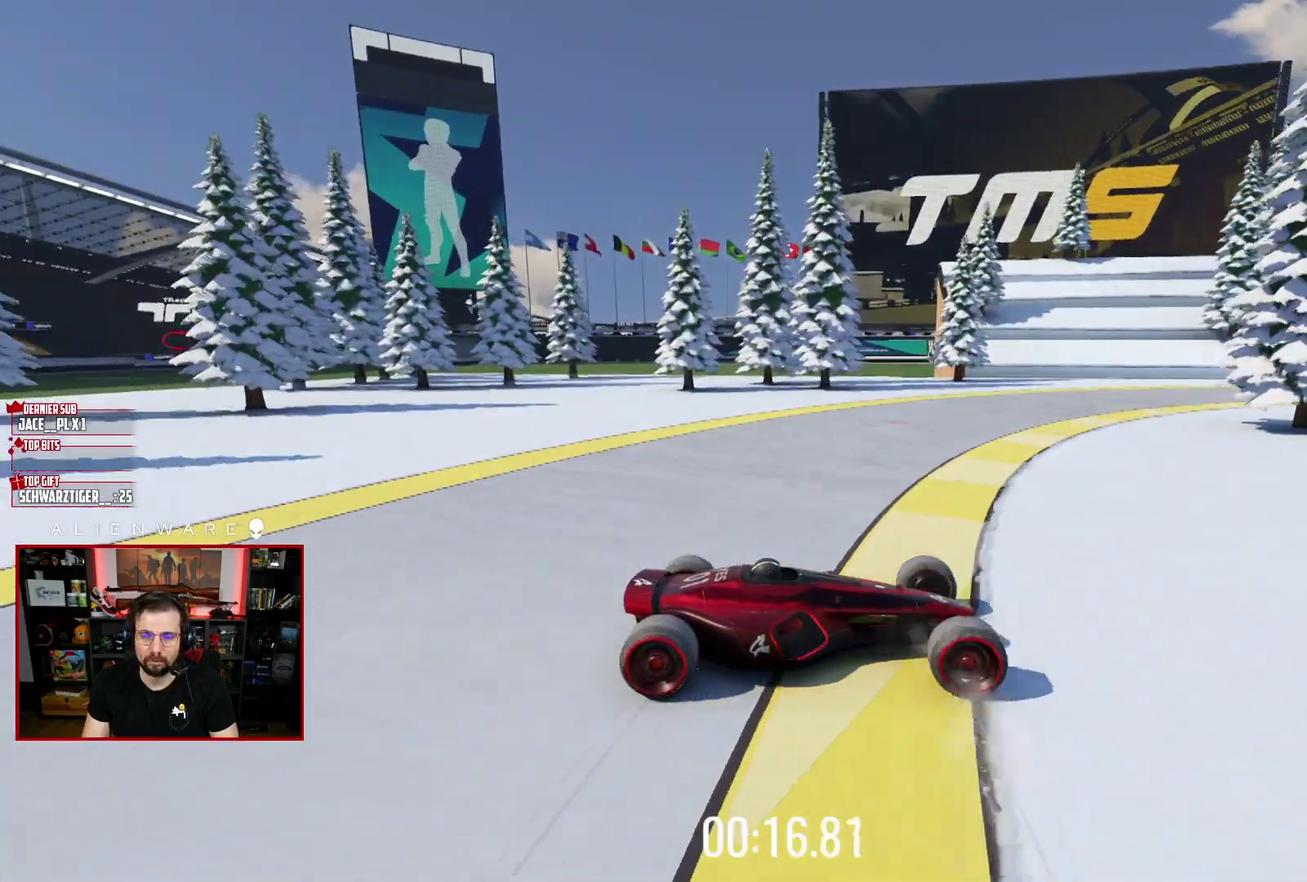
{"buttons": ["X"], "left_stick": "up-left", "right_stick": "center", "events": [[233, "X", "down"], [250, "left_stick", "up-left"]]}